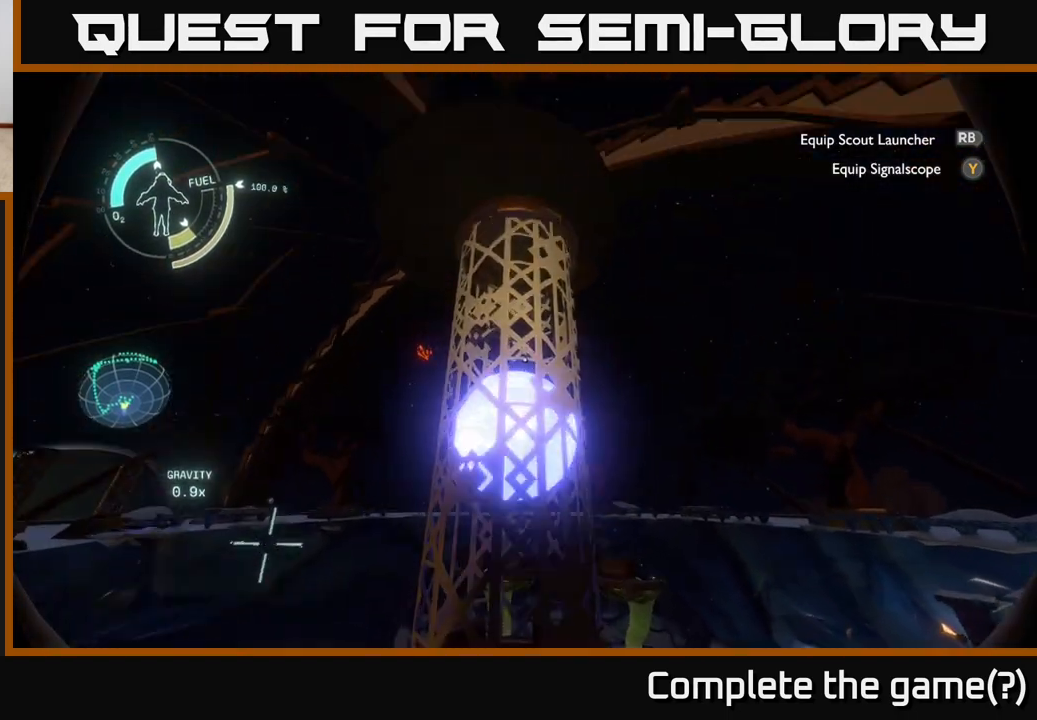
Gameplay with a controller (Xbox layout); each line is a JSON object with the inputs held at the frame after it. "events" lists button and stick changes between this image and that frame as [ms after this image, input, new state], when the widget could be followed in between.
{"buttons": [], "left_stick": "down-left", "right_stick": "down", "events": [[350, "right_stick", "center"], [433, "right_stick", "down"], [483, "left_stick", "down-left"]]}
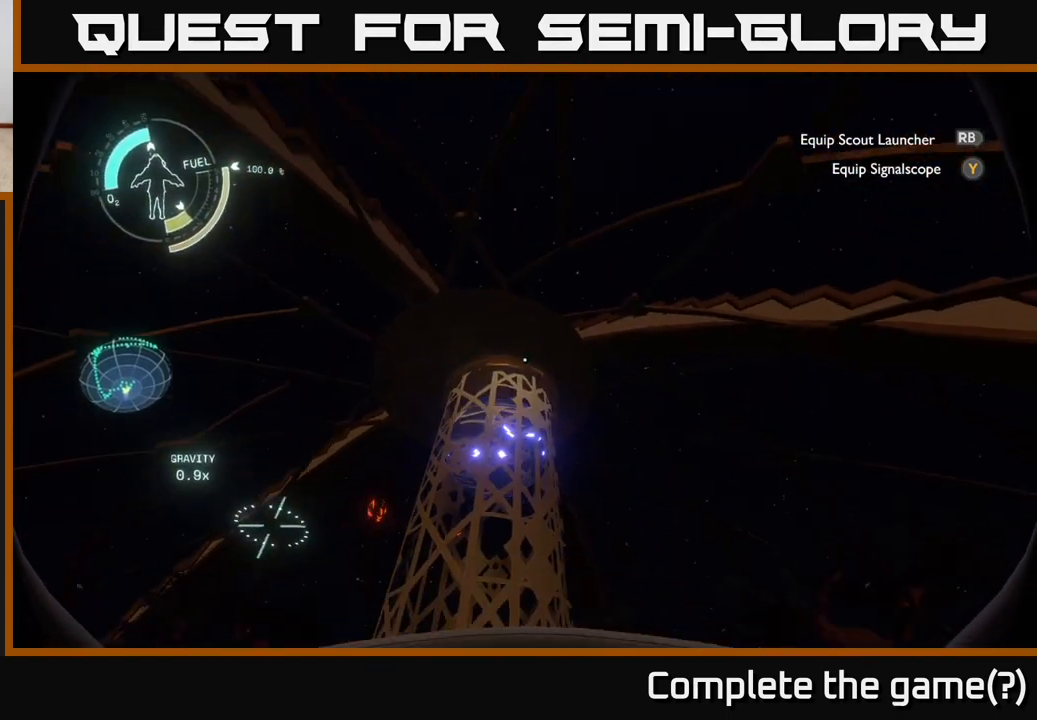
{"buttons": [], "left_stick": "center", "right_stick": "center", "events": [[350, "right_stick", "center"], [467, "left_stick", "center"]]}
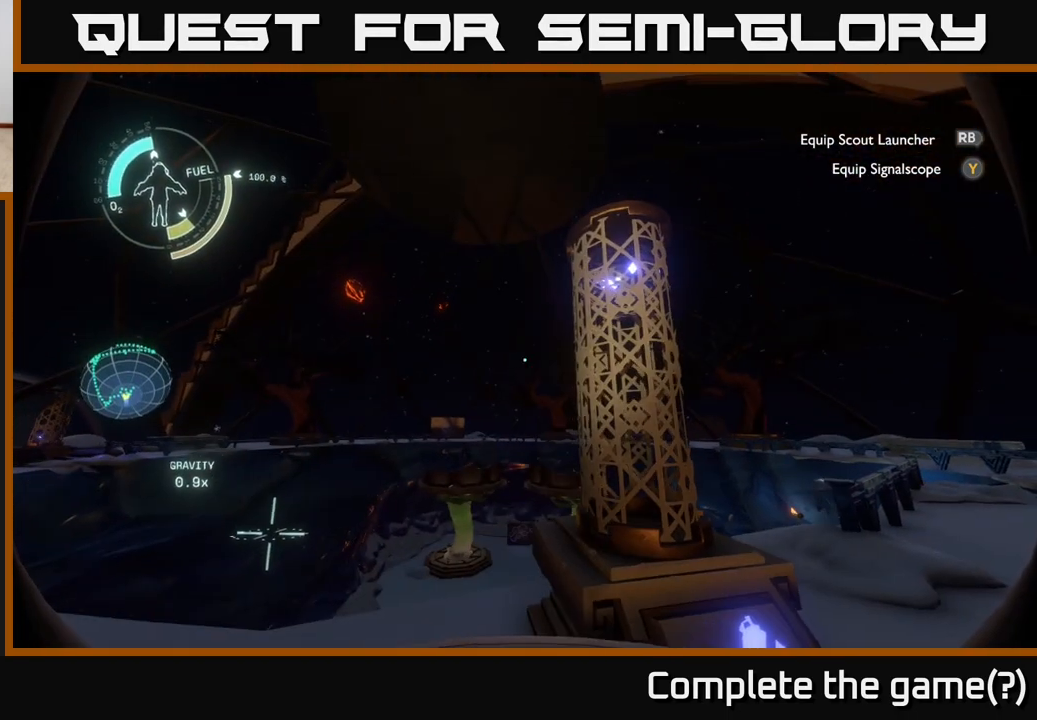
{"buttons": [], "left_stick": "center", "right_stick": "center", "events": []}
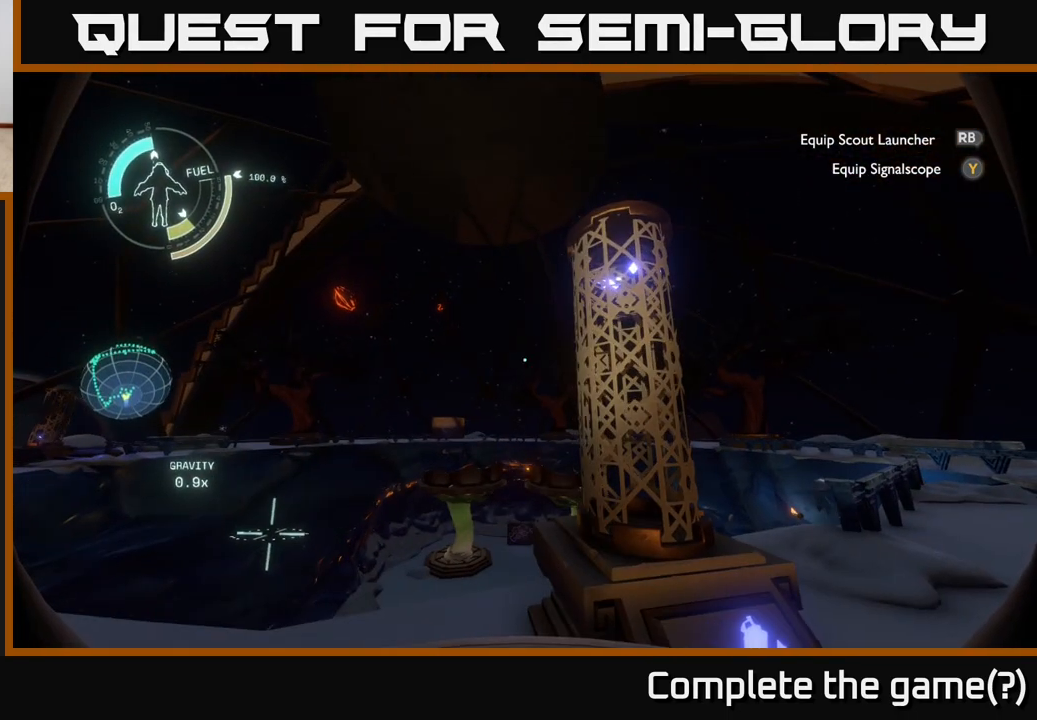
{"buttons": [], "left_stick": "center", "right_stick": "center", "events": []}
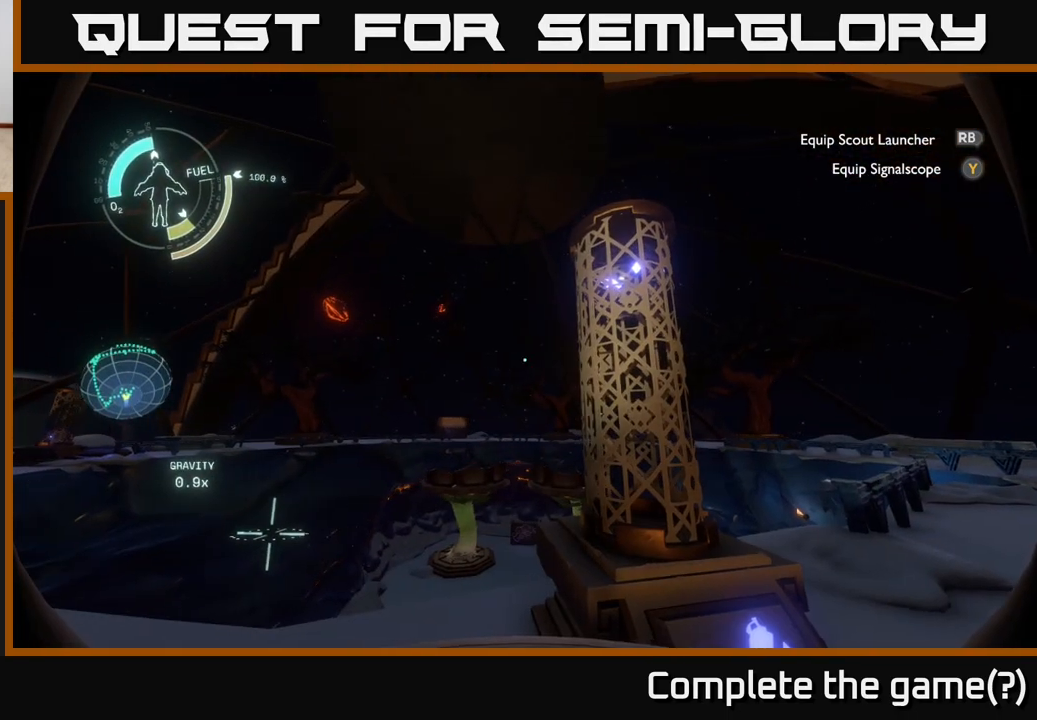
{"buttons": [], "left_stick": "center", "right_stick": "center", "events": [[167, "right_stick", "up-left"], [333, "right_stick", "left"], [433, "right_stick", "center"]]}
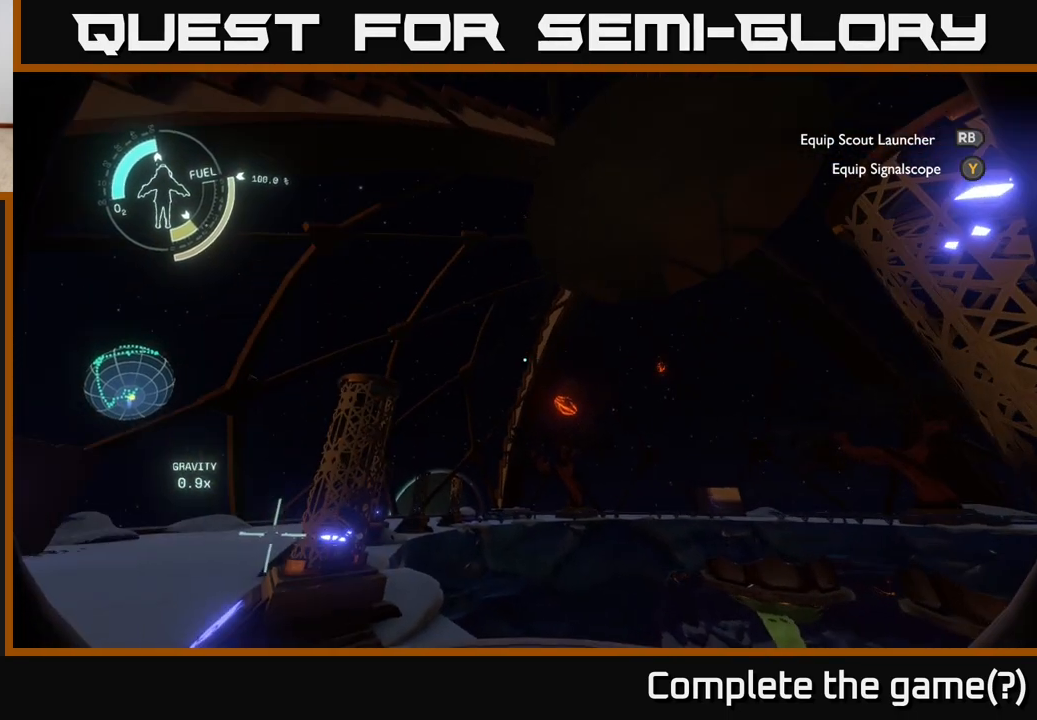
{"buttons": [], "left_stick": "center", "right_stick": "center", "events": []}
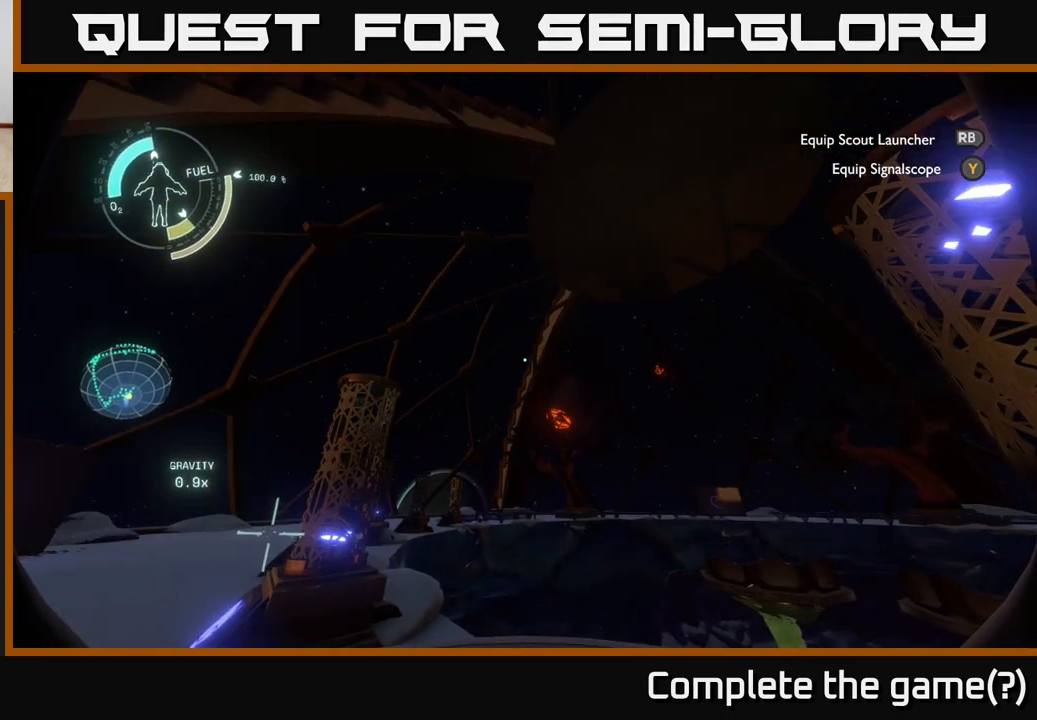
{"buttons": [], "left_stick": "center", "right_stick": "center", "events": []}
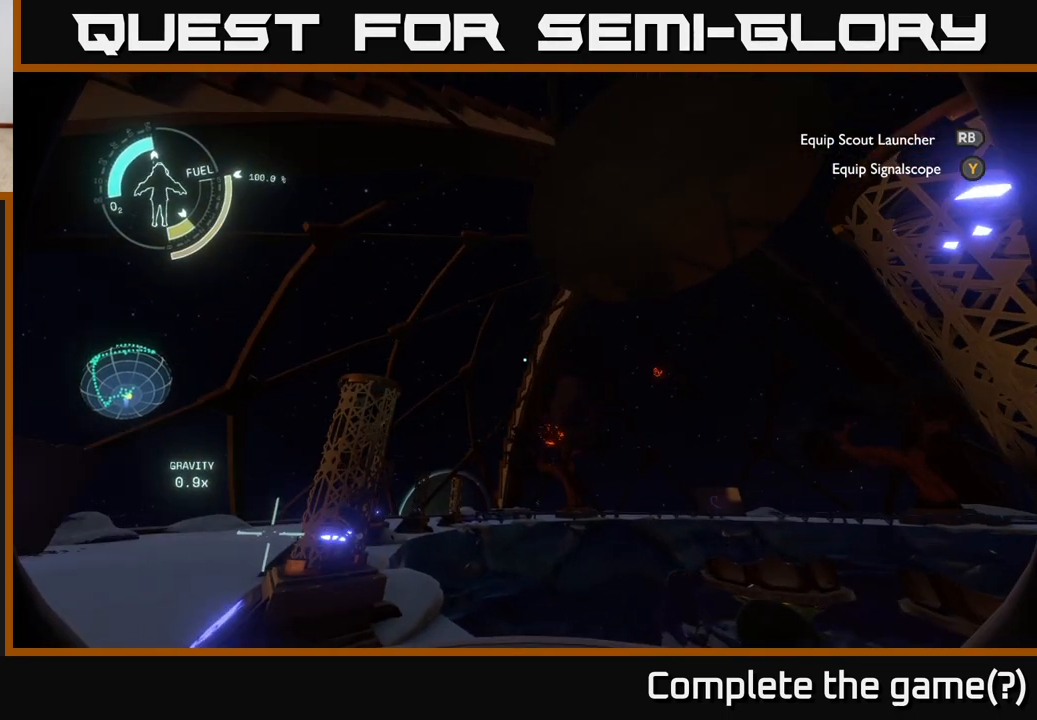
{"buttons": [], "left_stick": "center", "right_stick": "center", "events": []}
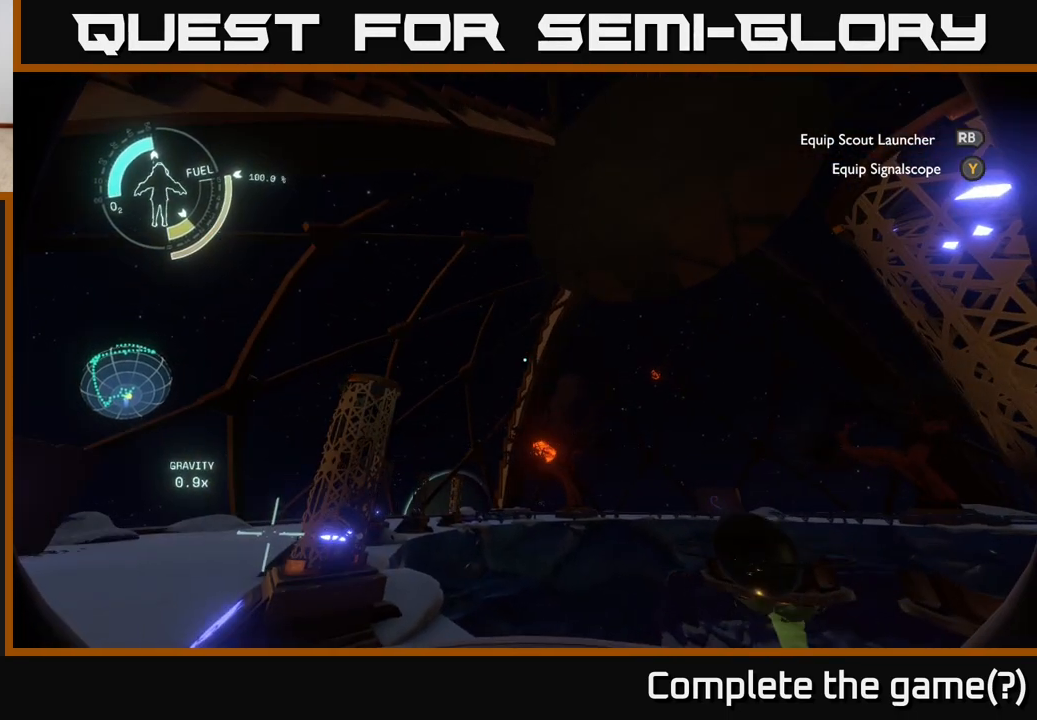
{"buttons": [], "left_stick": "center", "right_stick": "up-right", "events": [[33, "right_stick", "right"], [117, "right_stick", "up-right"]]}
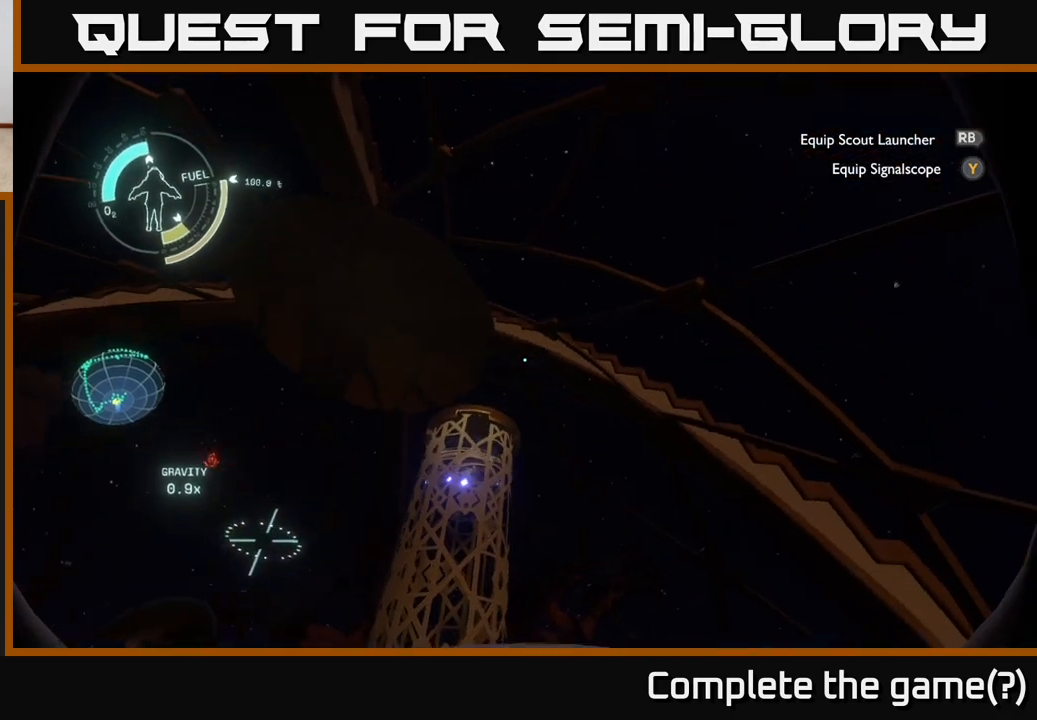
{"buttons": [], "left_stick": "center", "right_stick": "center", "events": [[50, "right_stick", "center"]]}
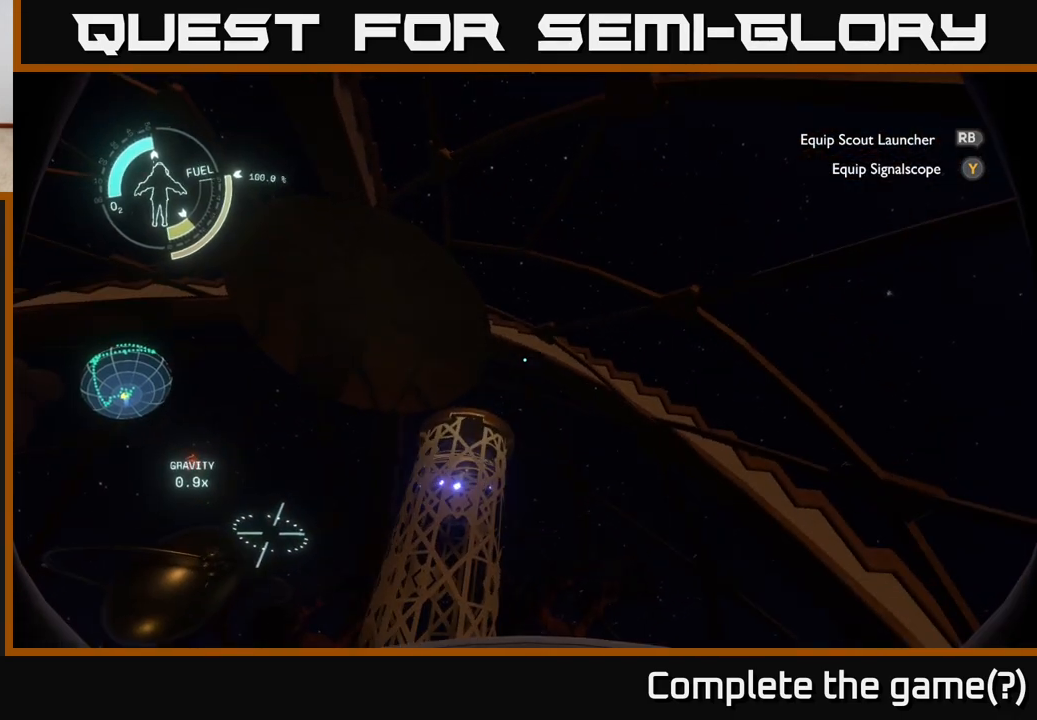
{"buttons": [], "left_stick": "center", "right_stick": "center", "events": [[117, "right_stick", "up-left"], [317, "right_stick", "center"]]}
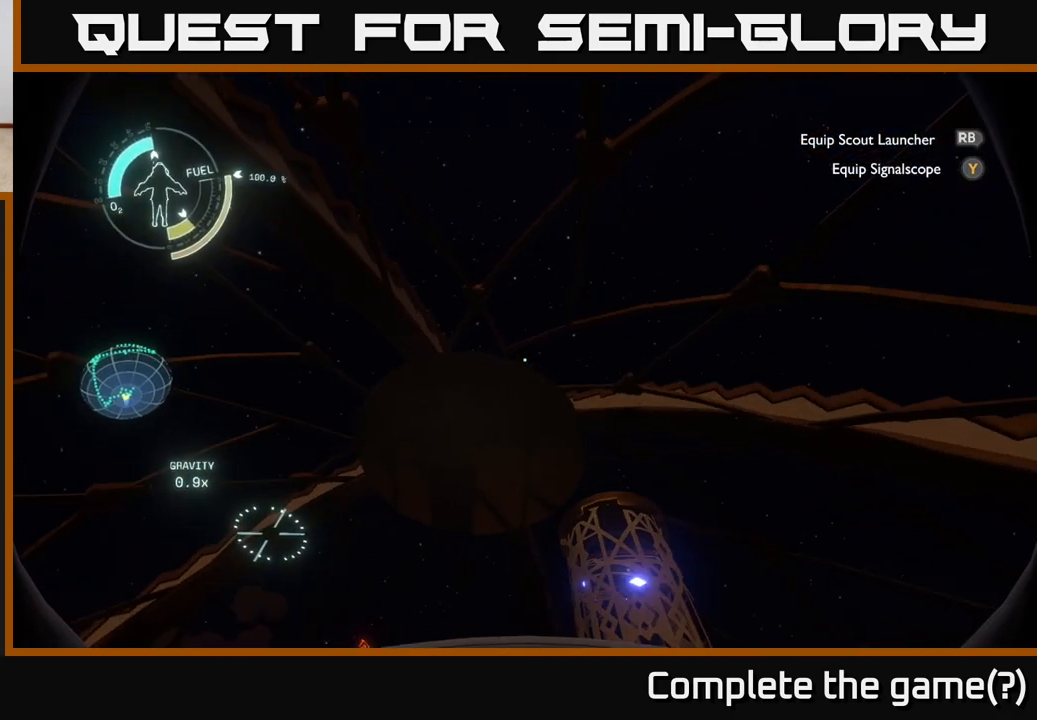
{"buttons": [], "left_stick": "center", "right_stick": "center", "events": []}
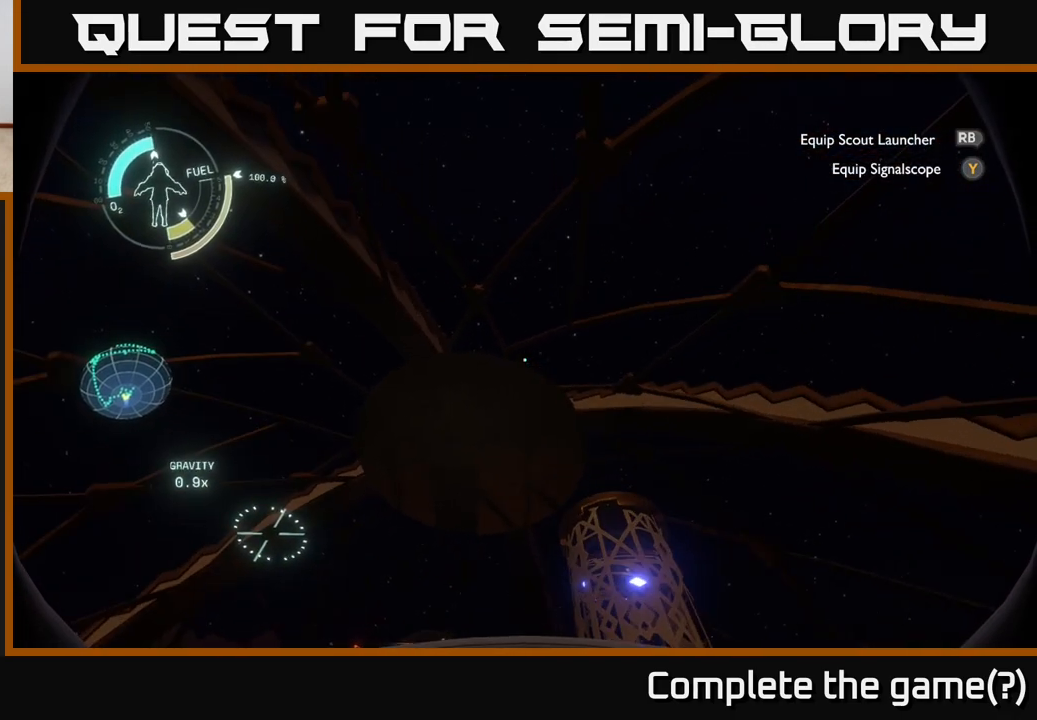
{"buttons": [], "left_stick": "right", "right_stick": "center", "events": [[17, "left_stick", "right"], [100, "right_stick", "left"], [167, "right_stick", "down-left"], [300, "right_stick", "center"]]}
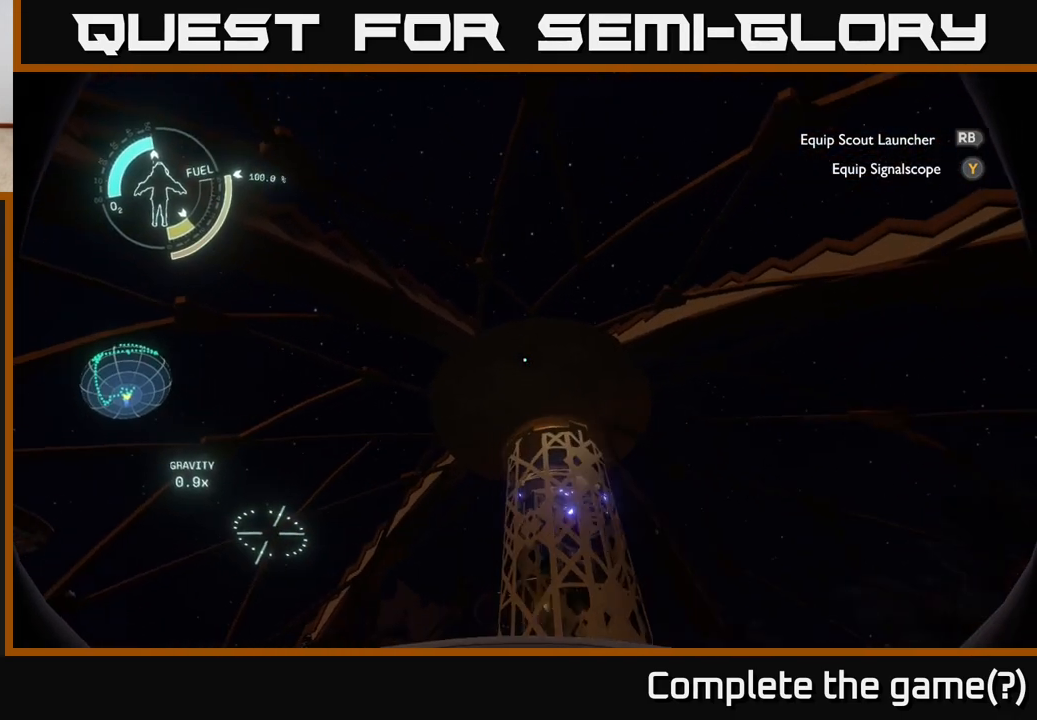
{"buttons": [], "left_stick": "center", "right_stick": "center", "events": [[400, "left_stick", "center"]]}
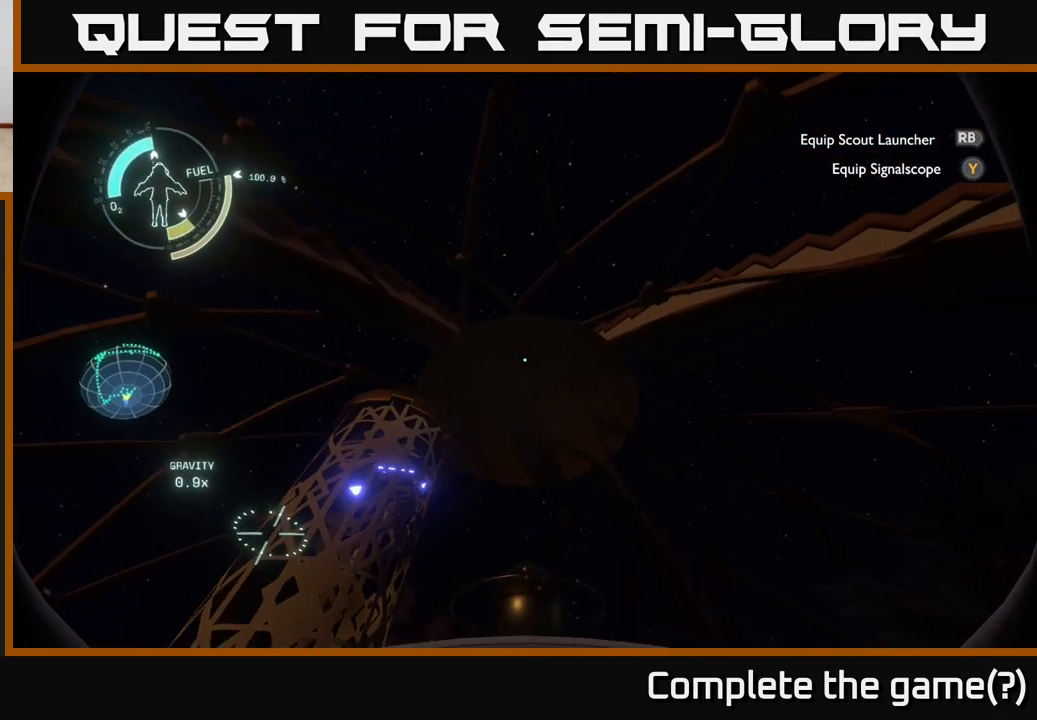
{"buttons": [], "left_stick": "center", "right_stick": "down", "events": [[450, "right_stick", "down"]]}
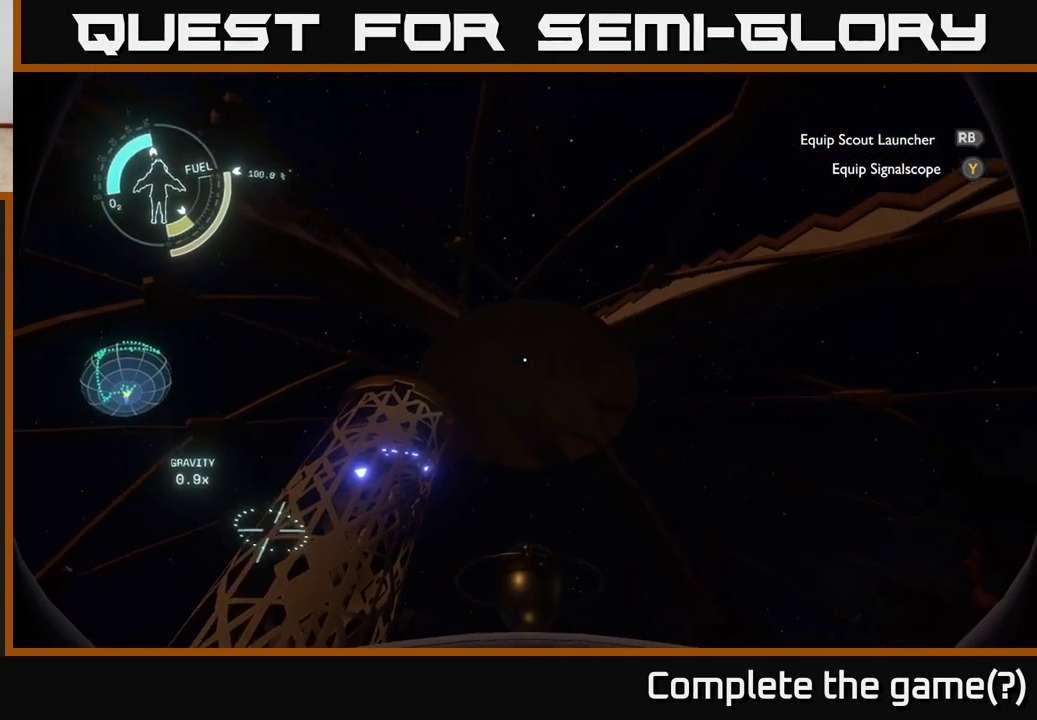
{"buttons": [], "left_stick": "center", "right_stick": "center", "events": [[83, "left_stick", "right"], [267, "left_stick", "center"], [267, "right_stick", "center"]]}
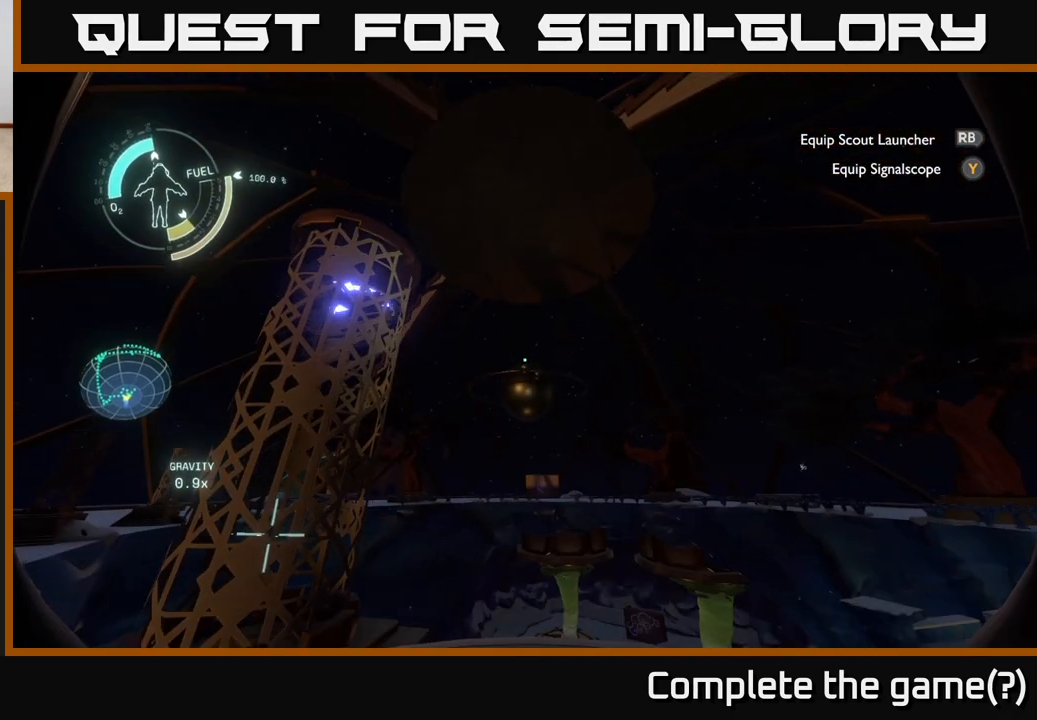
{"buttons": [], "left_stick": "left", "right_stick": "center", "events": [[500, "left_stick", "left"]]}
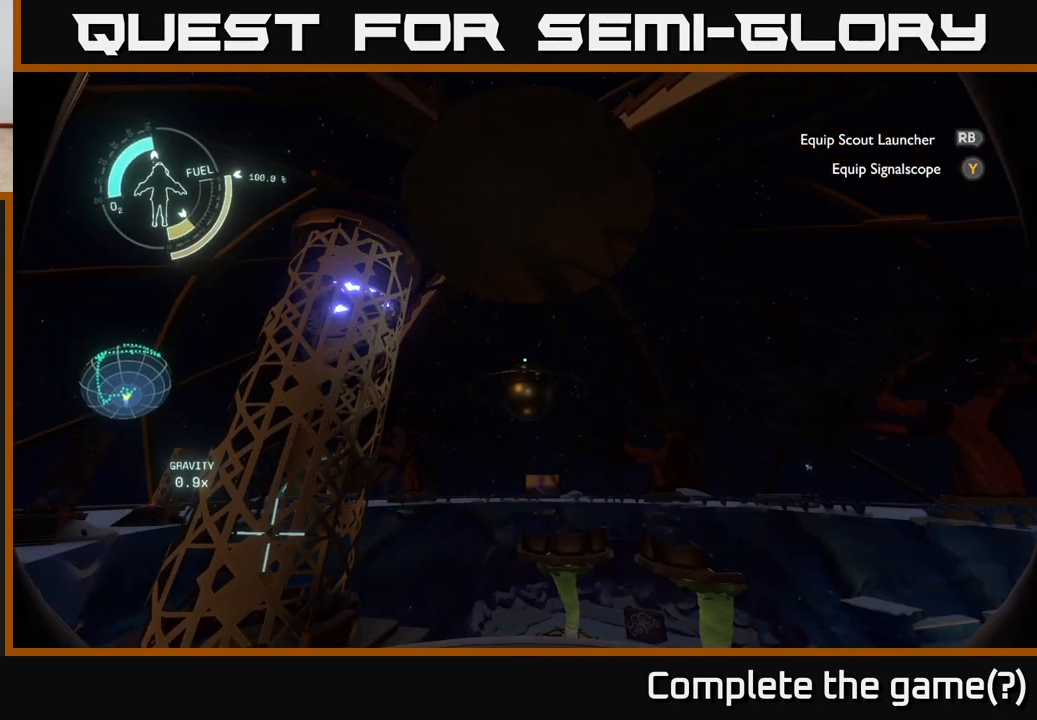
{"buttons": [], "left_stick": "up-left", "right_stick": "center", "events": [[33, "right_stick", "down-left"], [350, "right_stick", "center"], [383, "left_stick", "up-left"]]}
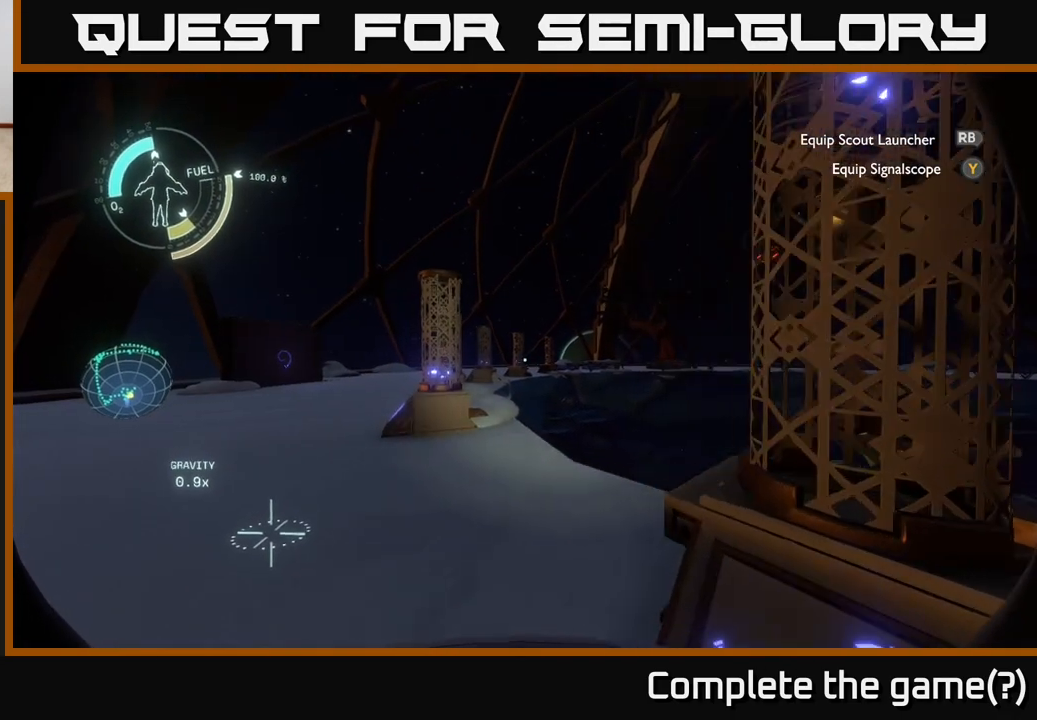
{"buttons": [], "left_stick": "up-left", "right_stick": "down", "events": [[433, "right_stick", "down"]]}
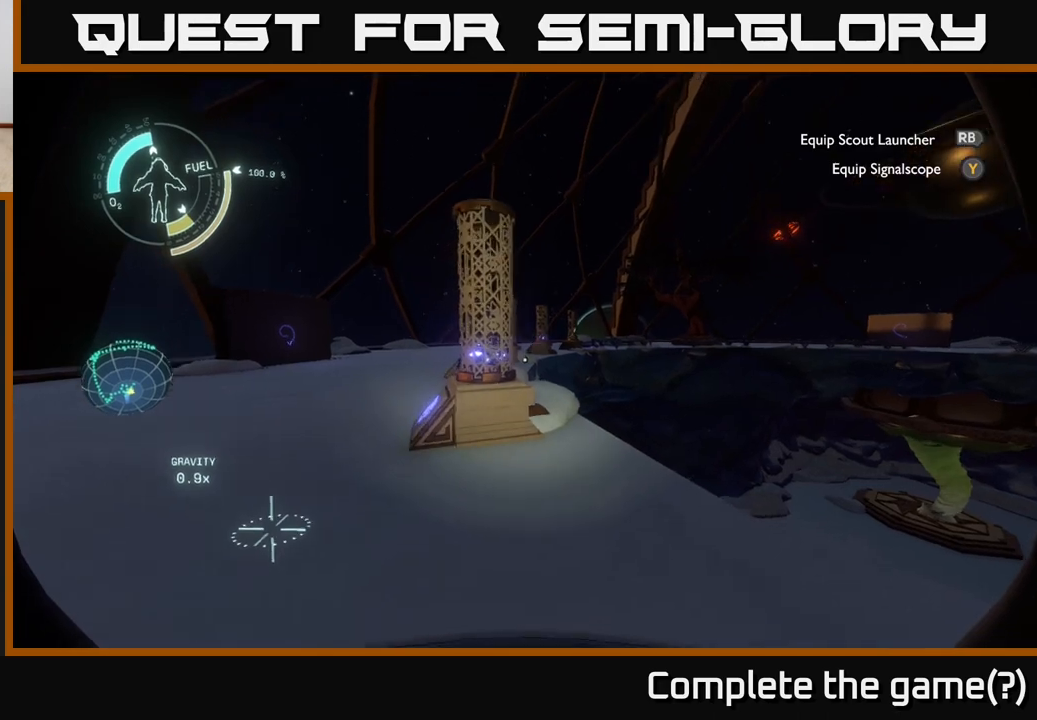
{"buttons": [], "left_stick": "up-left", "right_stick": "center", "events": [[167, "right_stick", "center"]]}
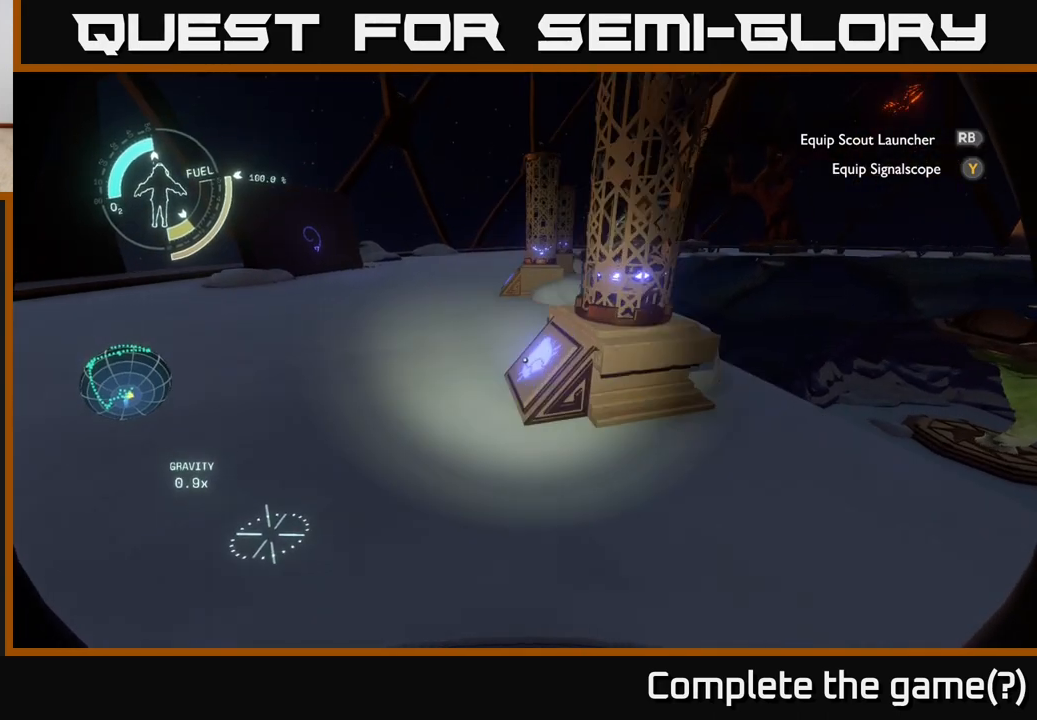
{"buttons": [], "left_stick": "up-left", "right_stick": "right", "events": [[350, "right_stick", "right"]]}
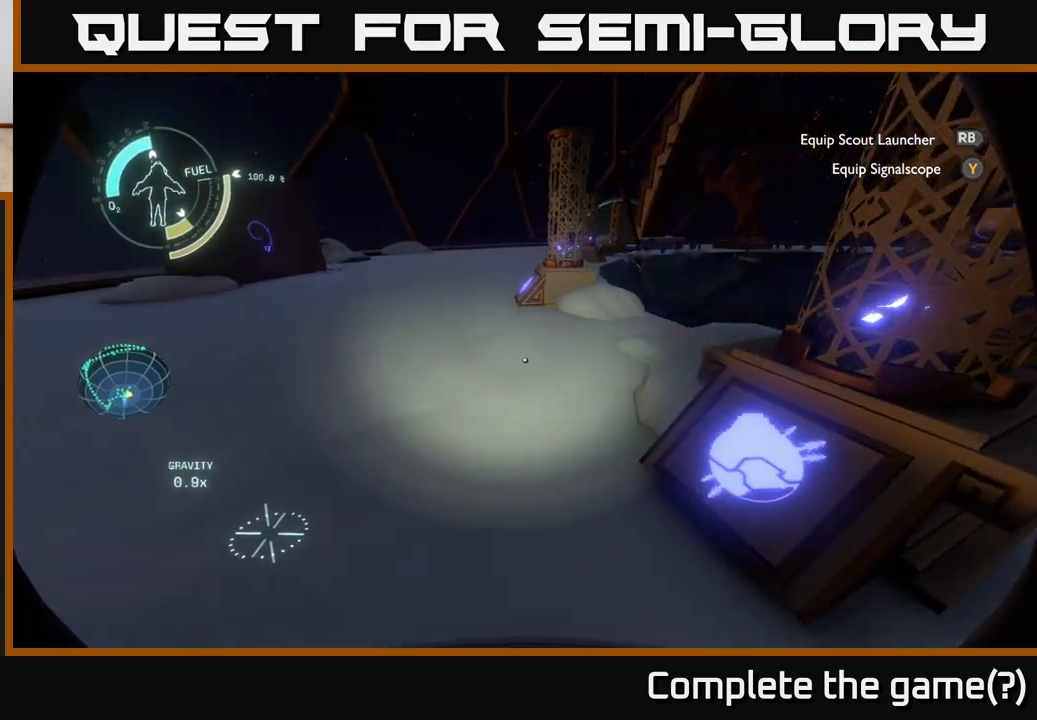
{"buttons": [], "left_stick": "up", "right_stick": "up-left", "events": [[200, "right_stick", "center"], [250, "right_stick", "left"], [333, "right_stick", "up-left"], [383, "left_stick", "up"]]}
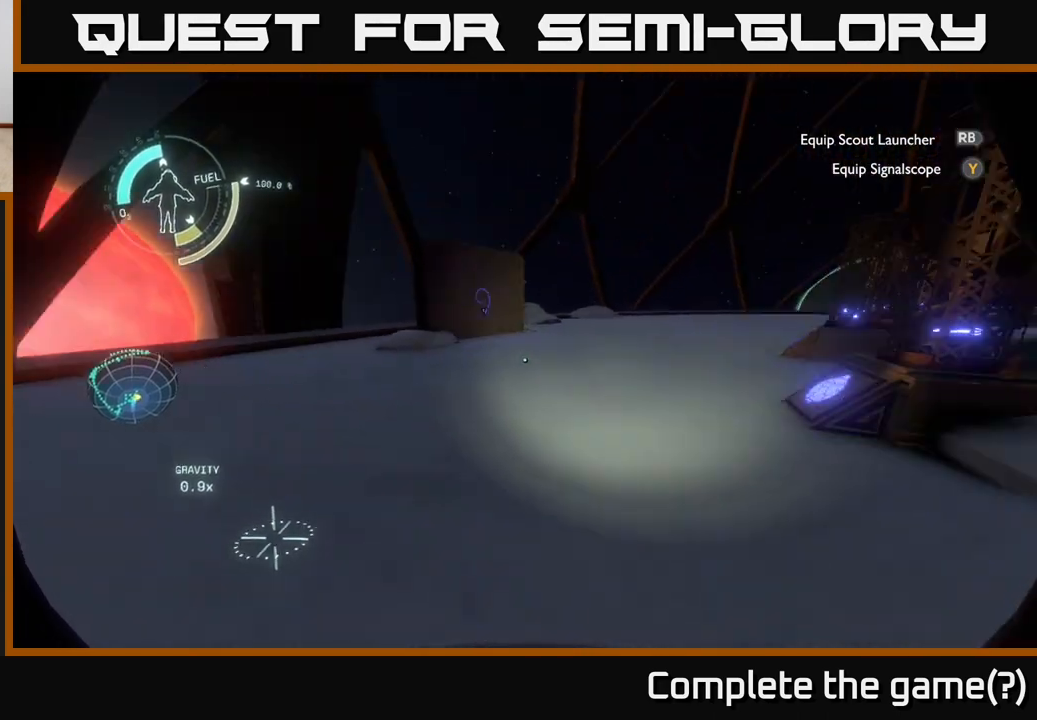
{"buttons": [], "left_stick": "up", "right_stick": "center", "events": [[17, "right_stick", "center"], [367, "right_stick", "up-left"], [467, "right_stick", "center"]]}
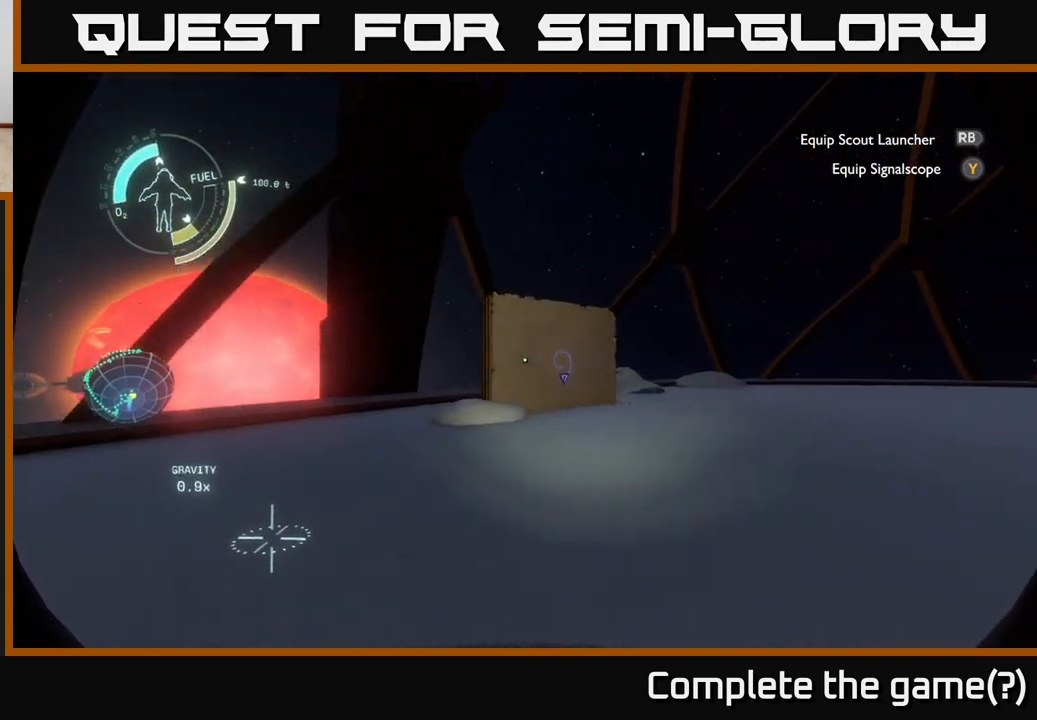
{"buttons": [], "left_stick": "up-right", "right_stick": "center", "events": [[17, "left_stick", "up-right"]]}
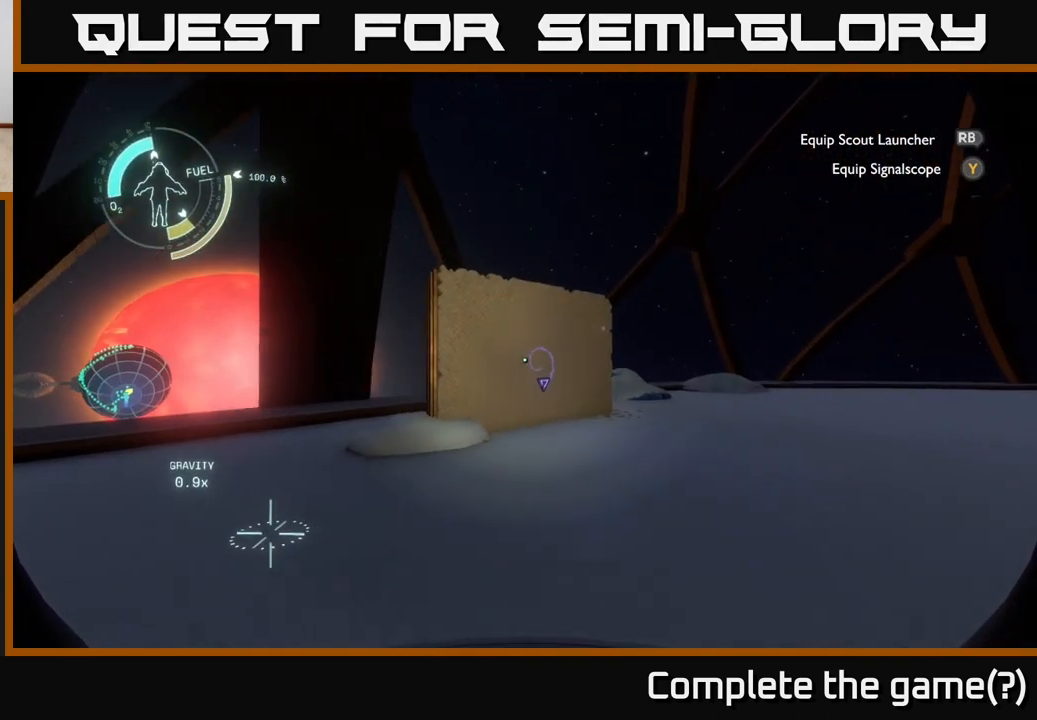
{"buttons": [], "left_stick": "up", "right_stick": "center", "events": [[233, "left_stick", "up"]]}
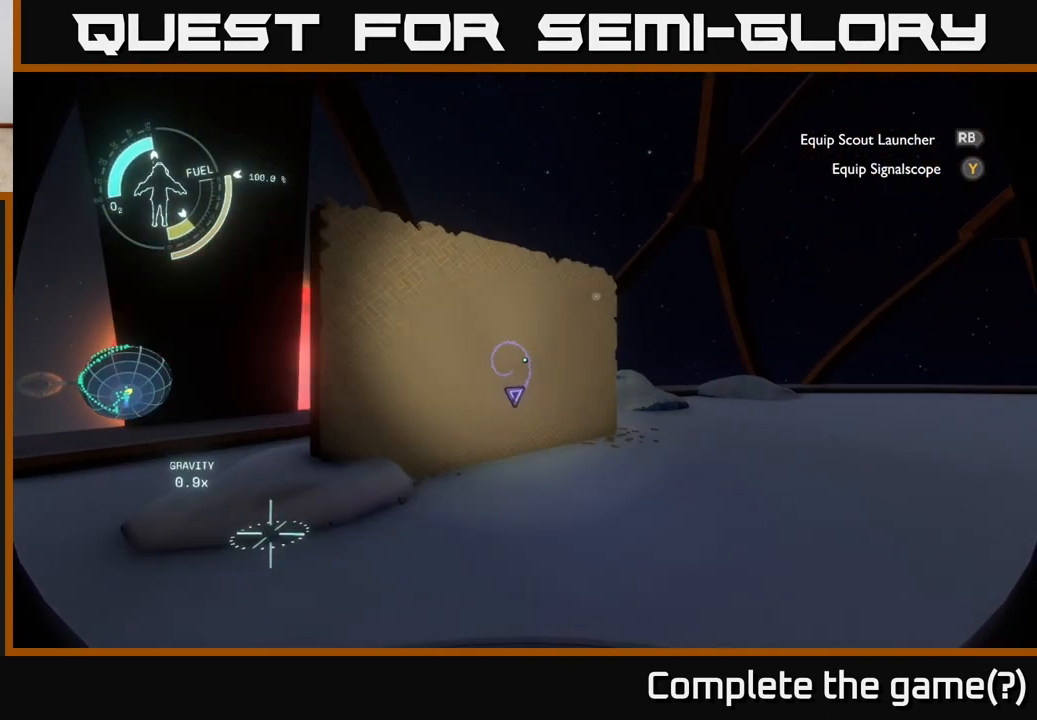
{"buttons": [], "left_stick": "up", "right_stick": "left", "events": [[350, "right_stick", "left"]]}
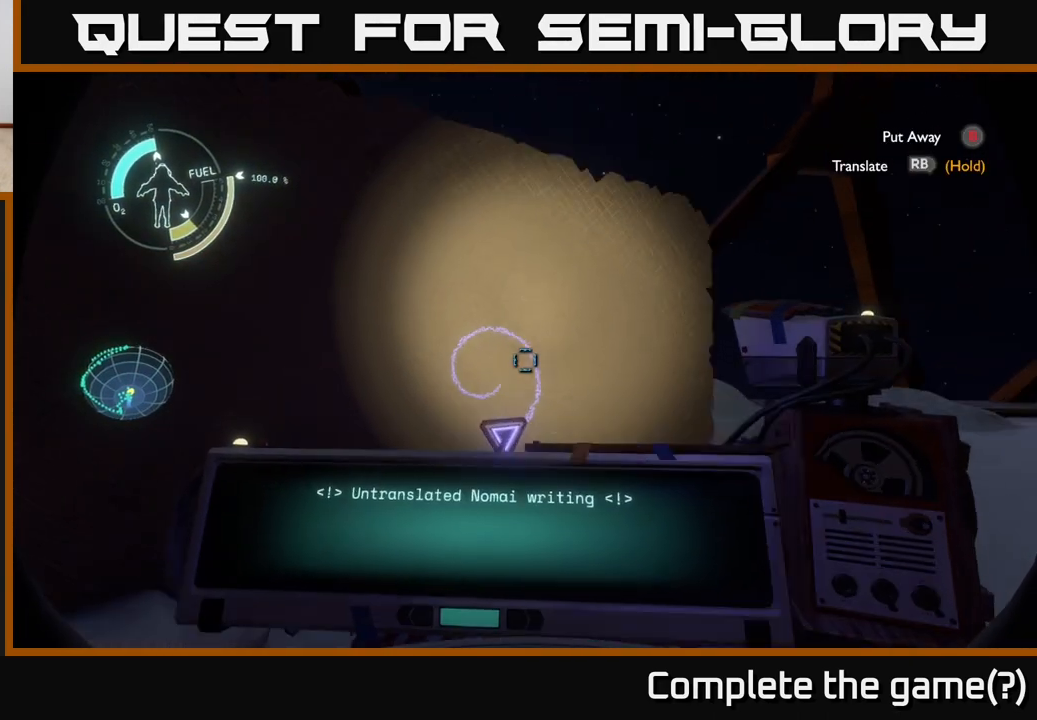
{"buttons": ["R1"], "left_stick": "center", "right_stick": "center", "events": [[50, "right_stick", "center"], [117, "left_stick", "center"], [150, "R1", "down"]]}
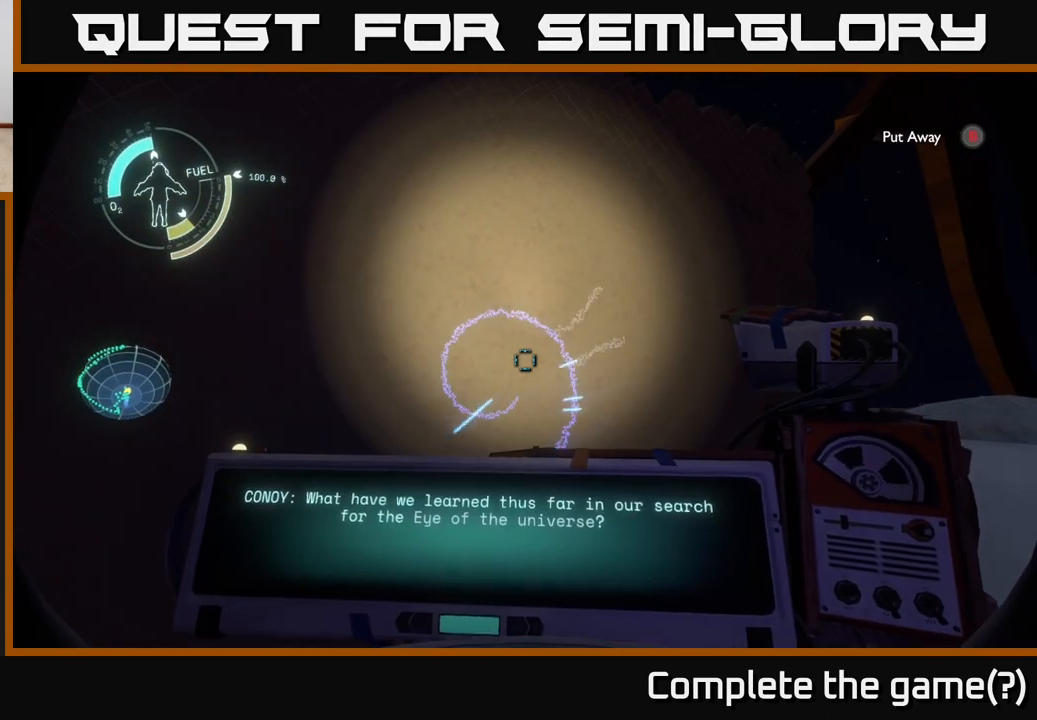
{"buttons": ["R1"], "left_stick": "center", "right_stick": "center", "events": []}
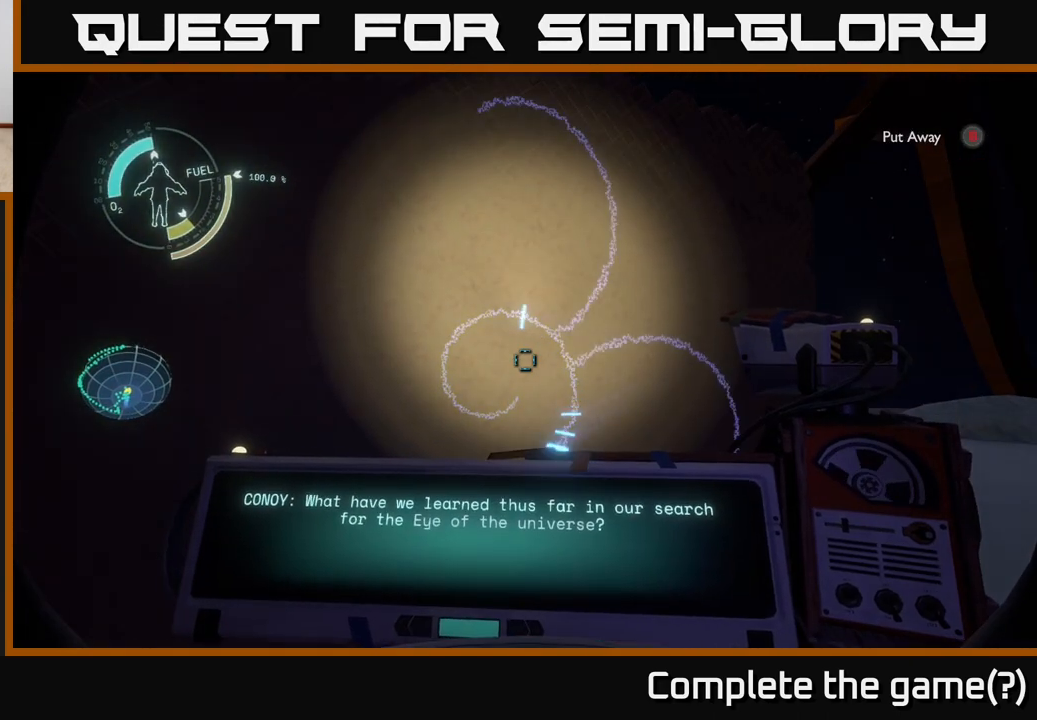
{"buttons": [], "left_stick": "center", "right_stick": "center", "events": [[233, "R1", "up"]]}
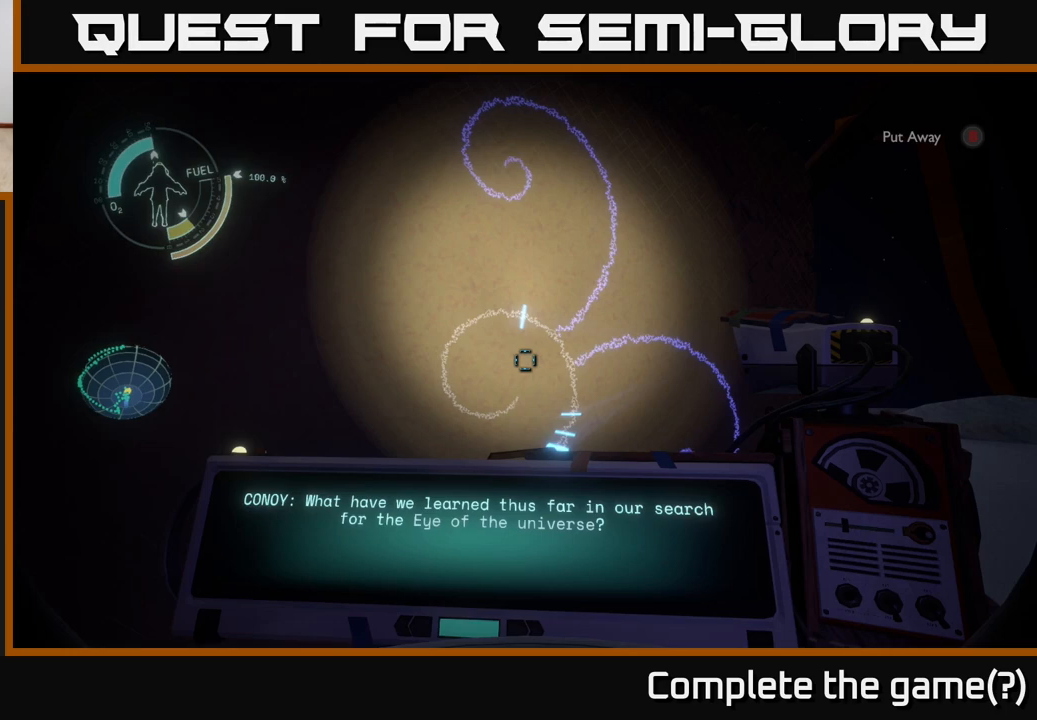
{"buttons": [], "left_stick": "center", "right_stick": "center", "events": []}